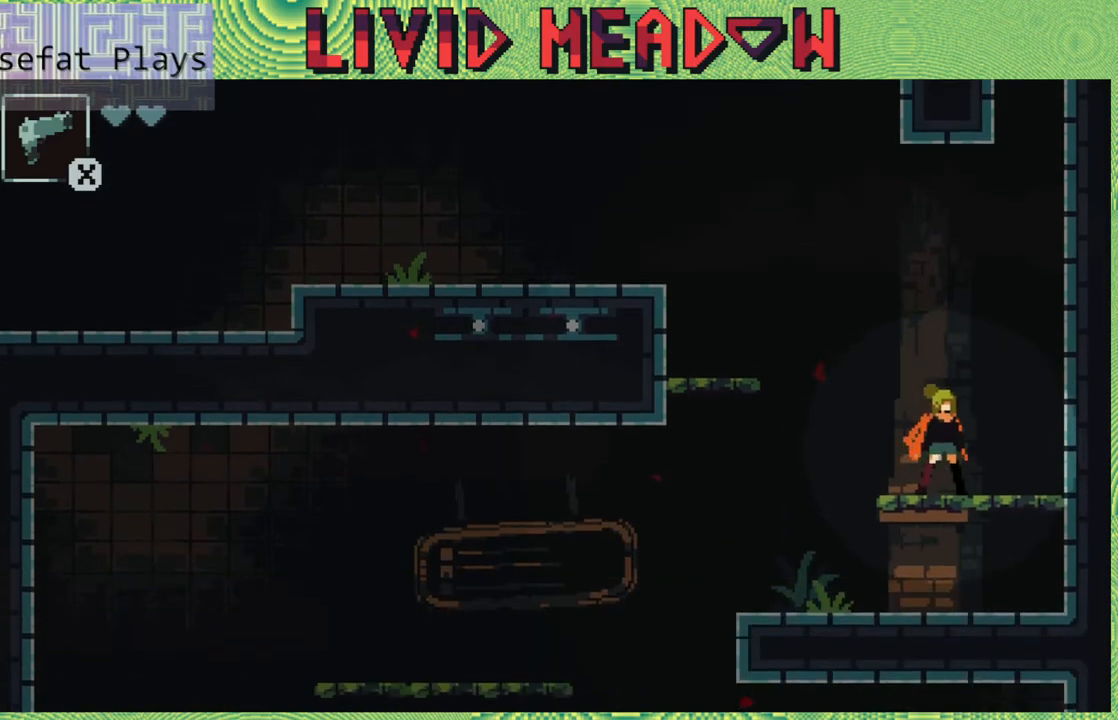
Gameplay with a controller (Nintendo layout); each line is a JSON object with the inputs held at the frame after it. "events" lists button and stick changes between this image and that frame as [ms after this image, input, new state], when the widget could be followed in between. Not read: L3 R3 left_stick.
{"buttons": ["DPAD_LEFT"], "right_stick": "center", "events": [[167, "DPAD_LEFT", "down"]]}
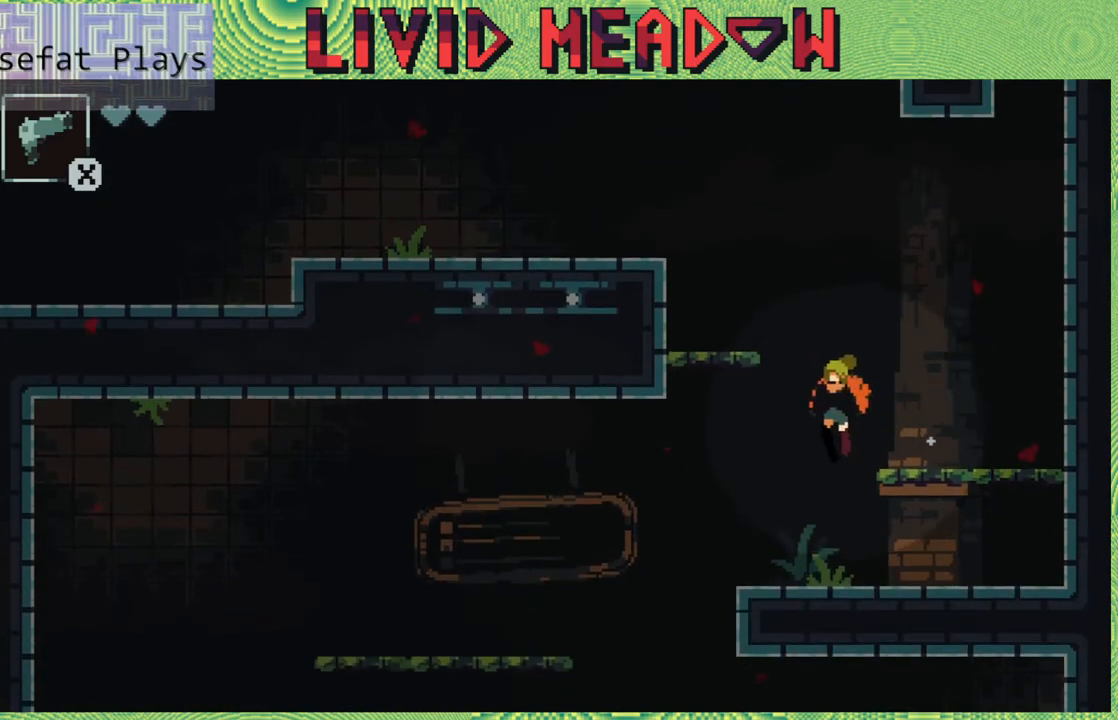
{"buttons": ["DPAD_LEFT"], "right_stick": "center", "events": [[317, "B", "down"], [450, "B", "up"]]}
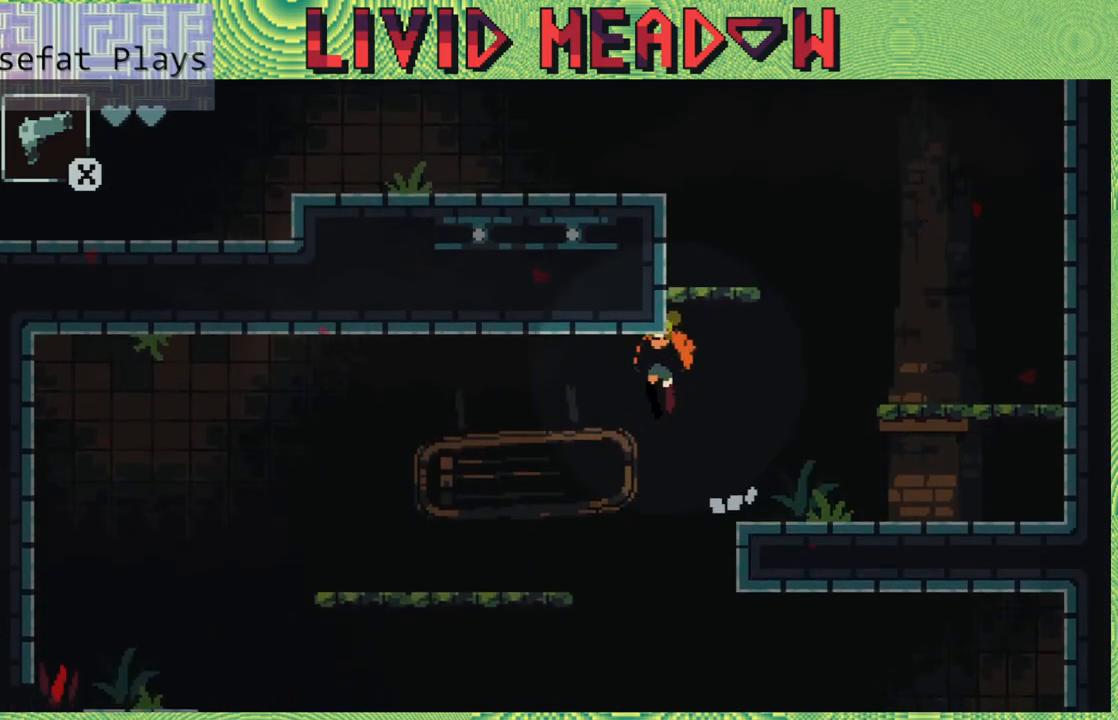
{"buttons": ["DPAD_LEFT"], "right_stick": "center", "events": []}
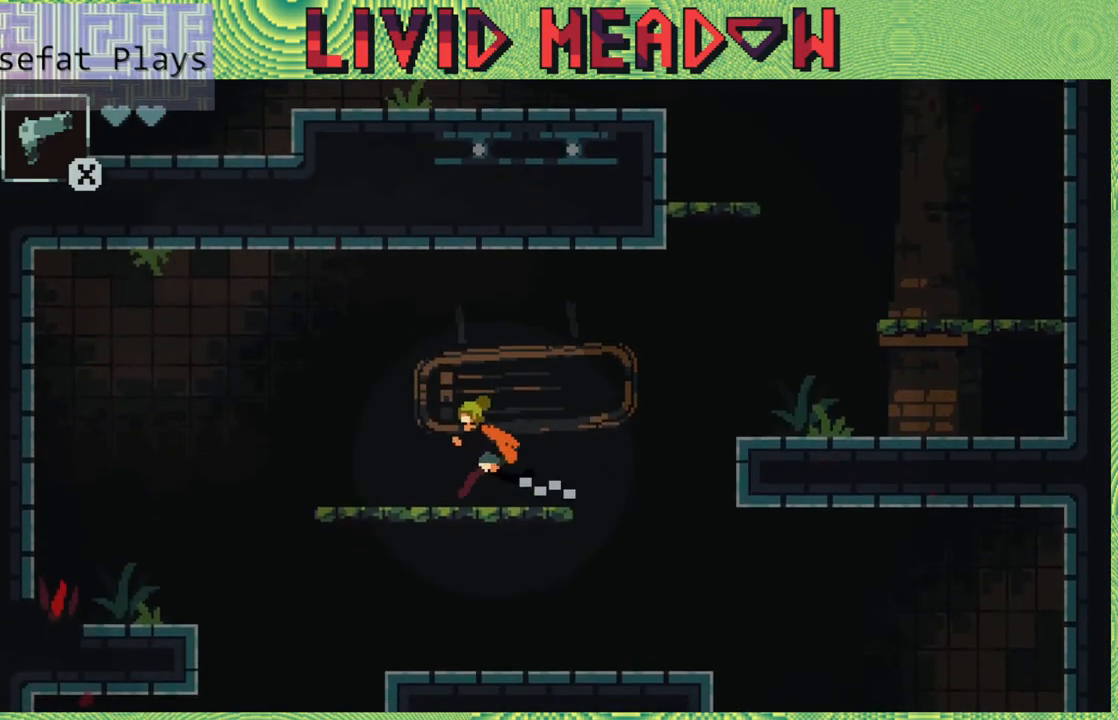
{"buttons": ["DPAD_LEFT"], "right_stick": "center", "events": [[367, "B", "down"], [500, "B", "up"]]}
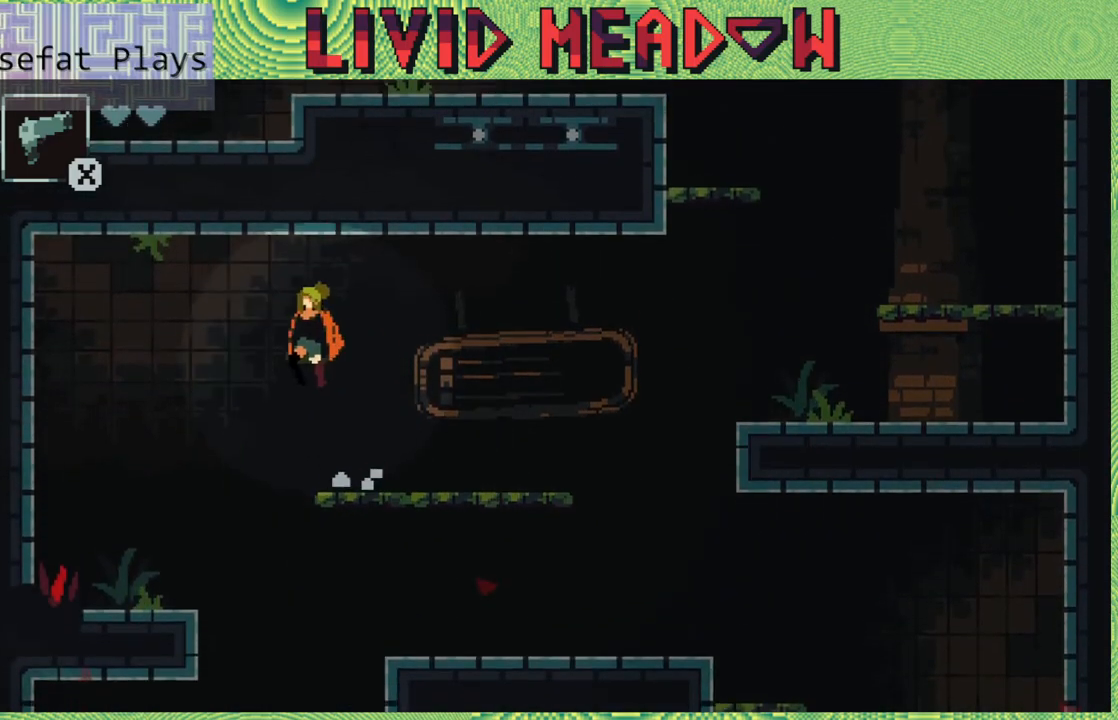
{"buttons": [], "right_stick": "center", "events": [[367, "DPAD_LEFT", "up"]]}
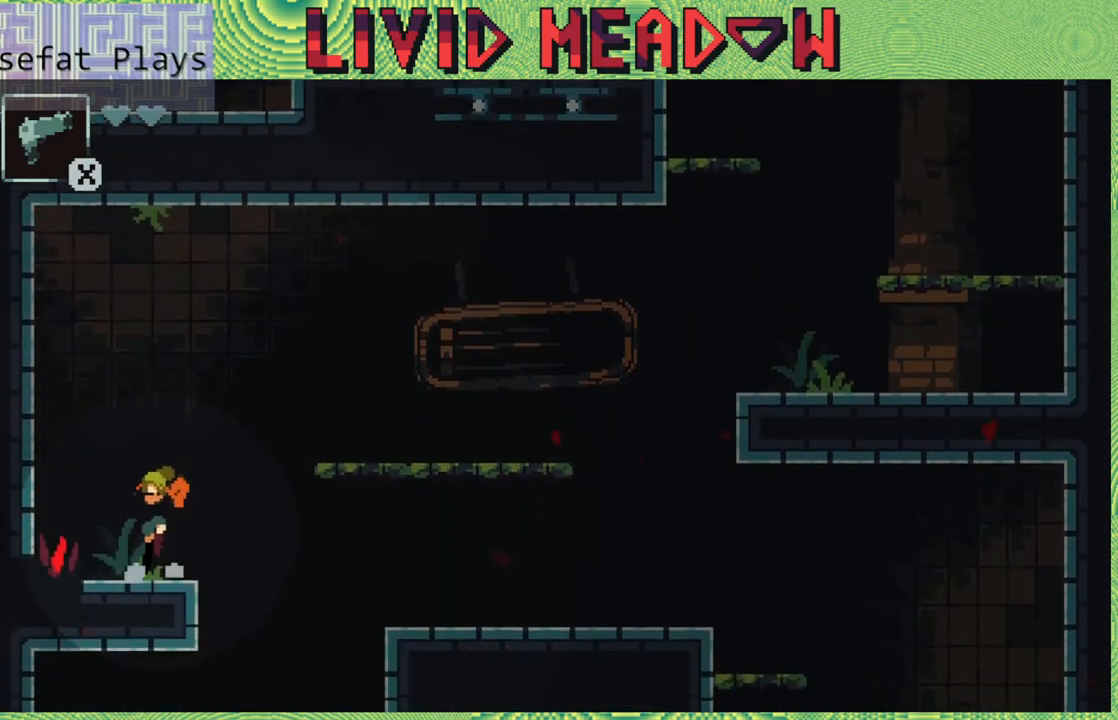
{"buttons": ["DPAD_RIGHT"], "right_stick": "center", "events": [[167, "DPAD_RIGHT", "down"]]}
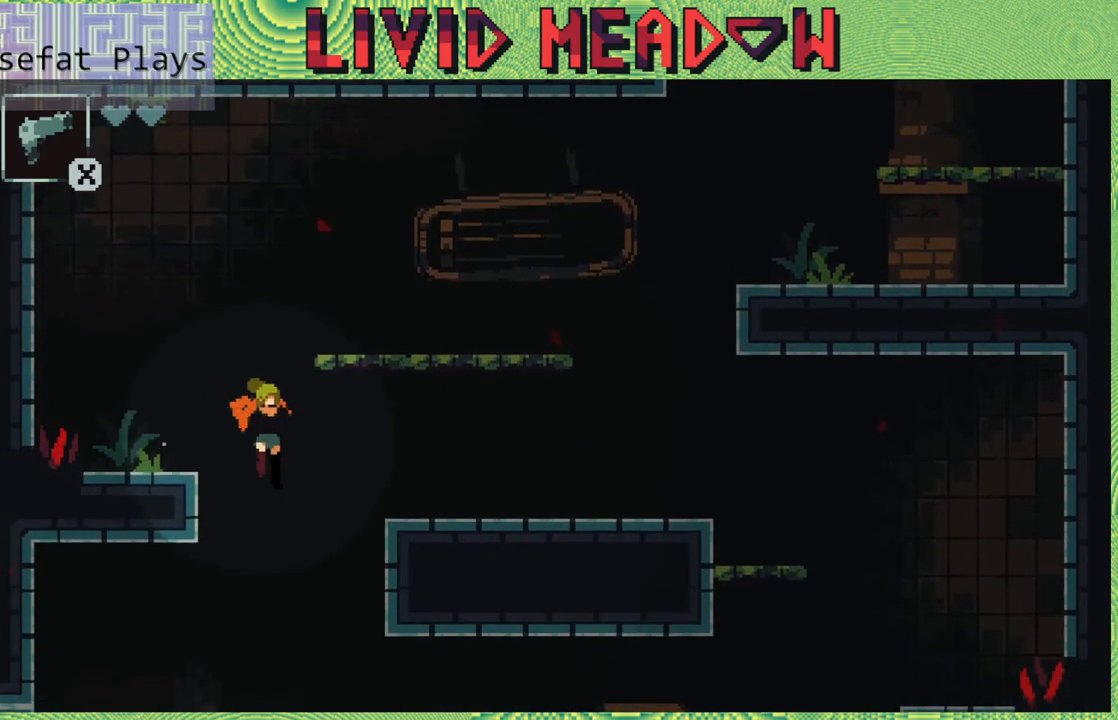
{"buttons": [], "right_stick": "center", "events": [[333, "DPAD_RIGHT", "up"]]}
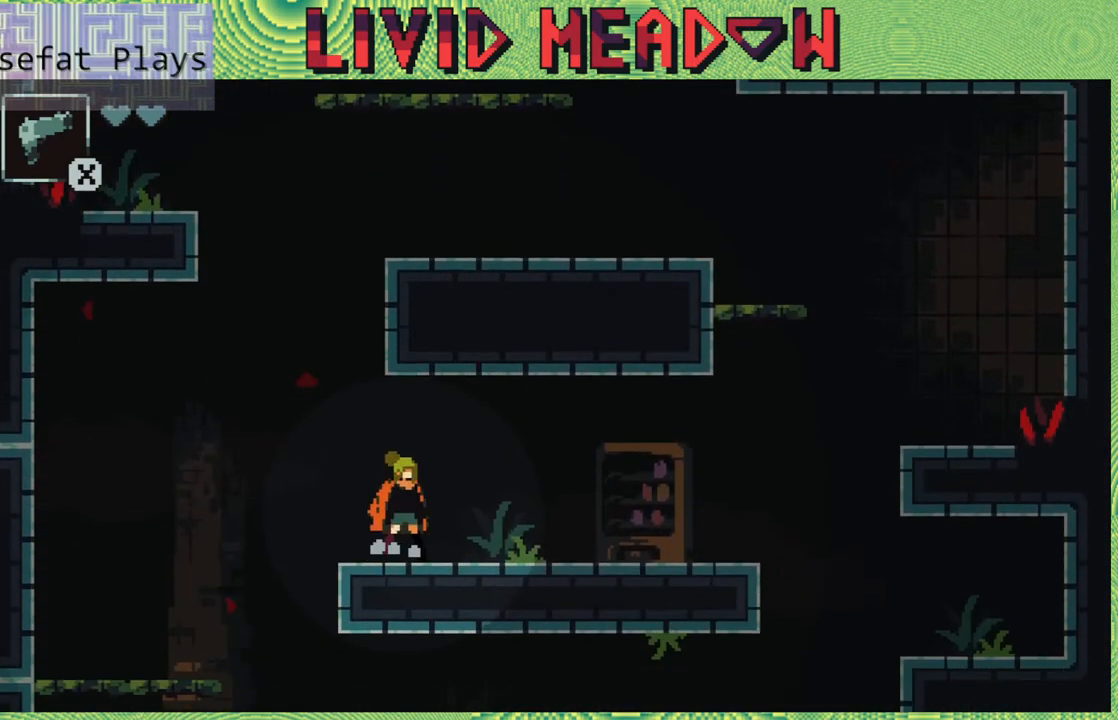
{"buttons": [], "right_stick": "center", "events": []}
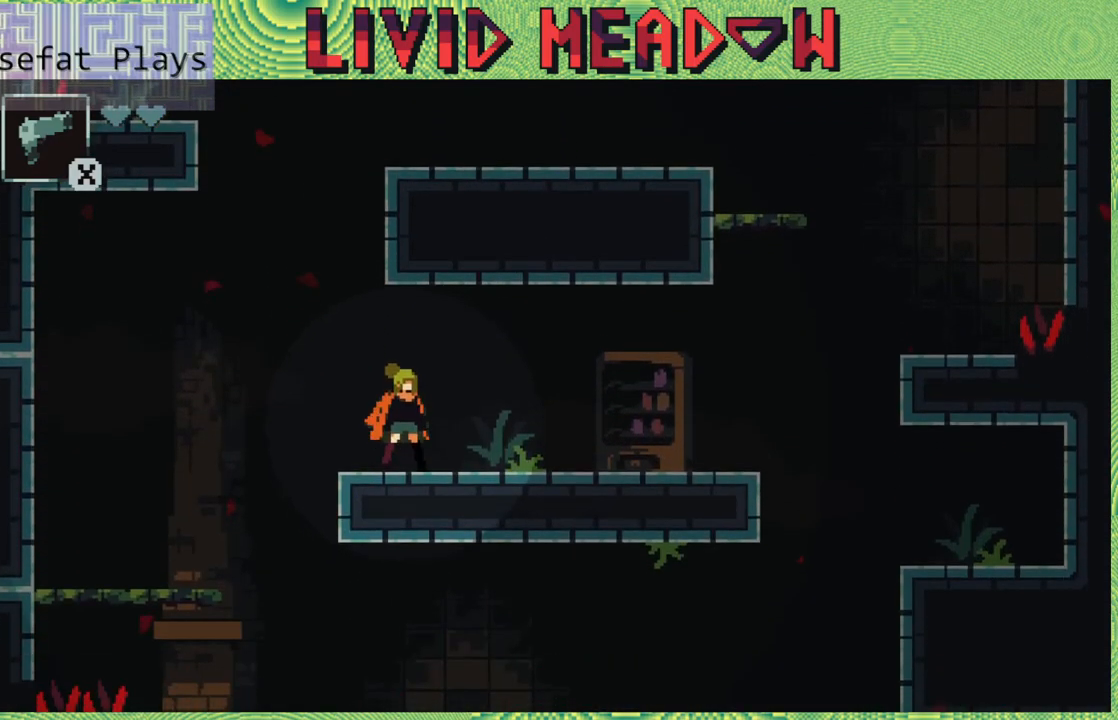
{"buttons": ["DPAD_LEFT"], "right_stick": "center", "events": [[33, "DPAD_LEFT", "down"], [283, "B", "down"], [350, "B", "up"]]}
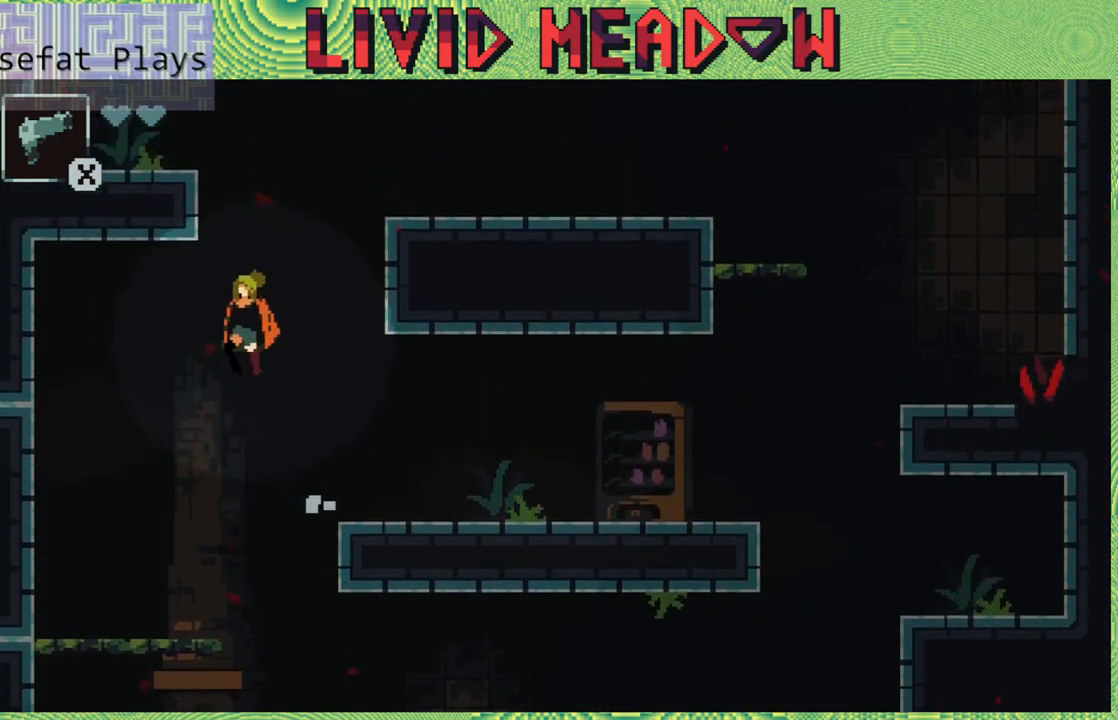
{"buttons": [], "right_stick": "center", "events": [[83, "DPAD_LEFT", "up"]]}
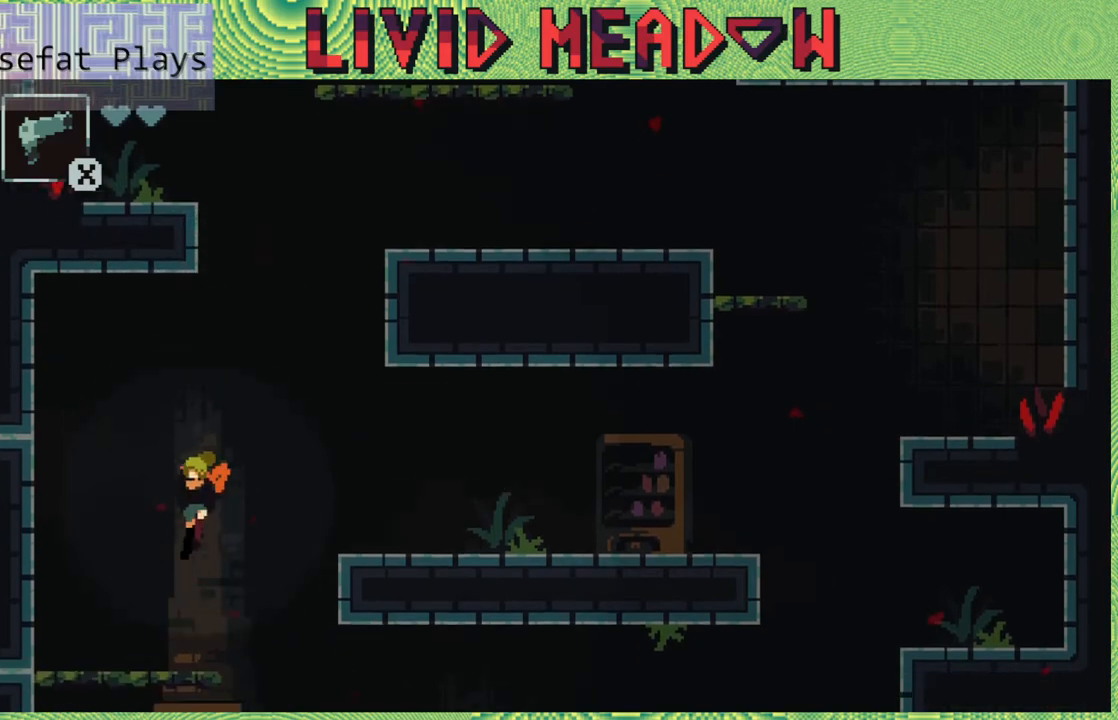
{"buttons": [], "right_stick": "center", "events": []}
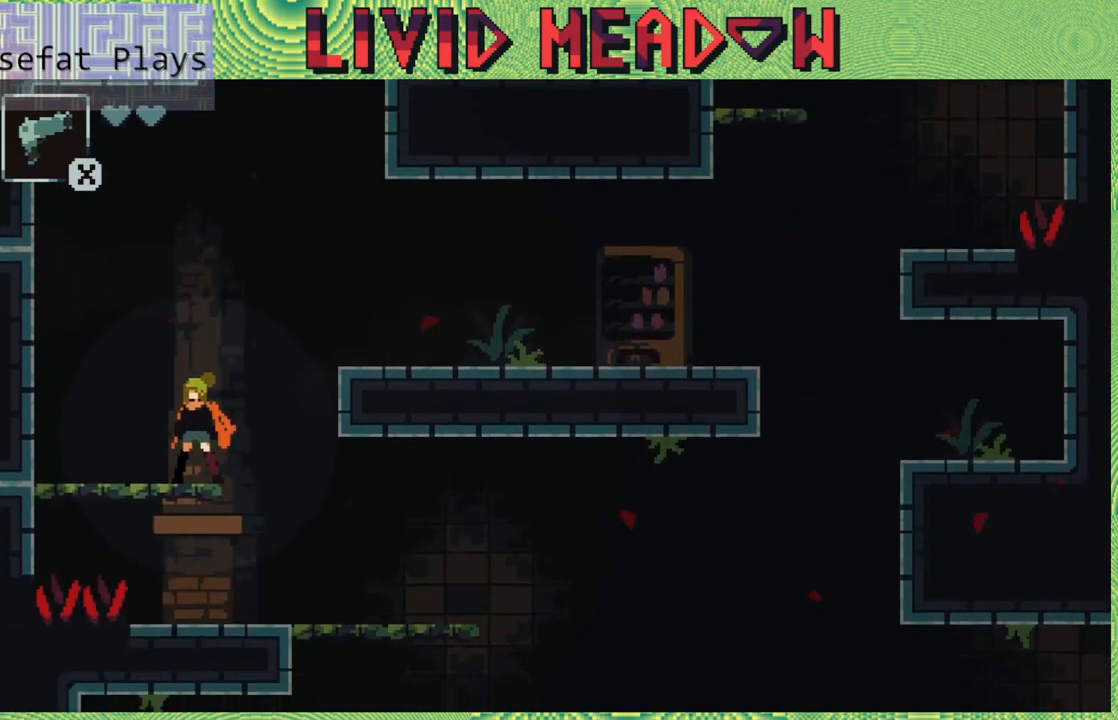
{"buttons": ["DPAD_RIGHT"], "right_stick": "center", "events": [[33, "DPAD_RIGHT", "down"]]}
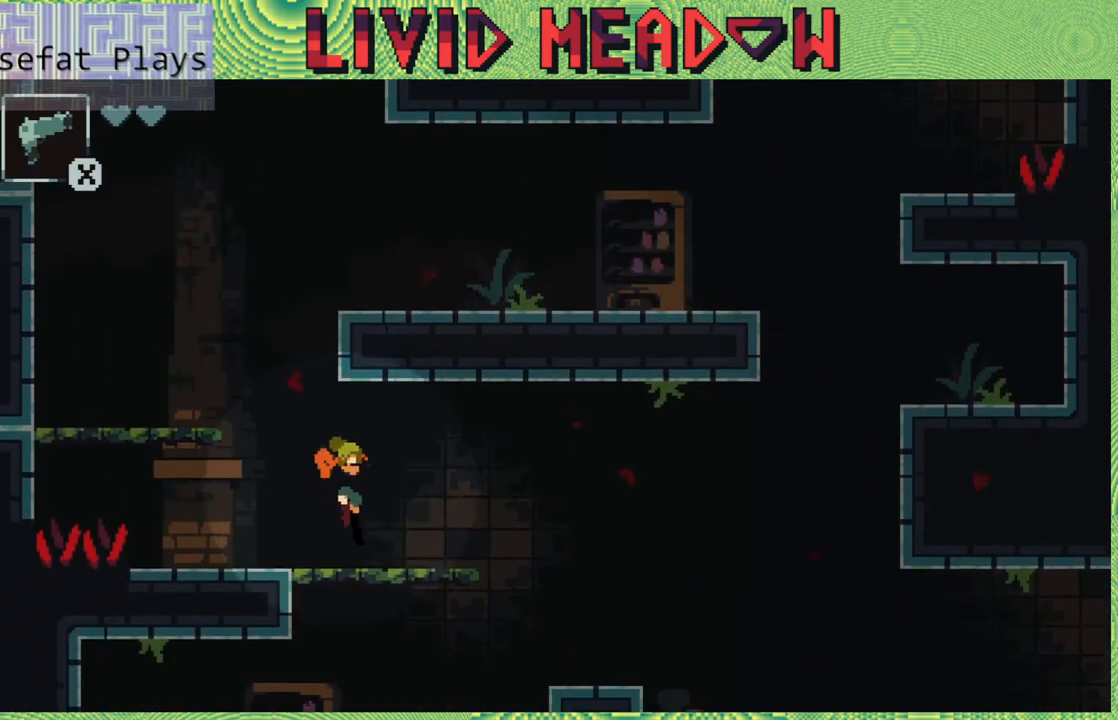
{"buttons": ["DPAD_RIGHT"], "right_stick": "center", "events": []}
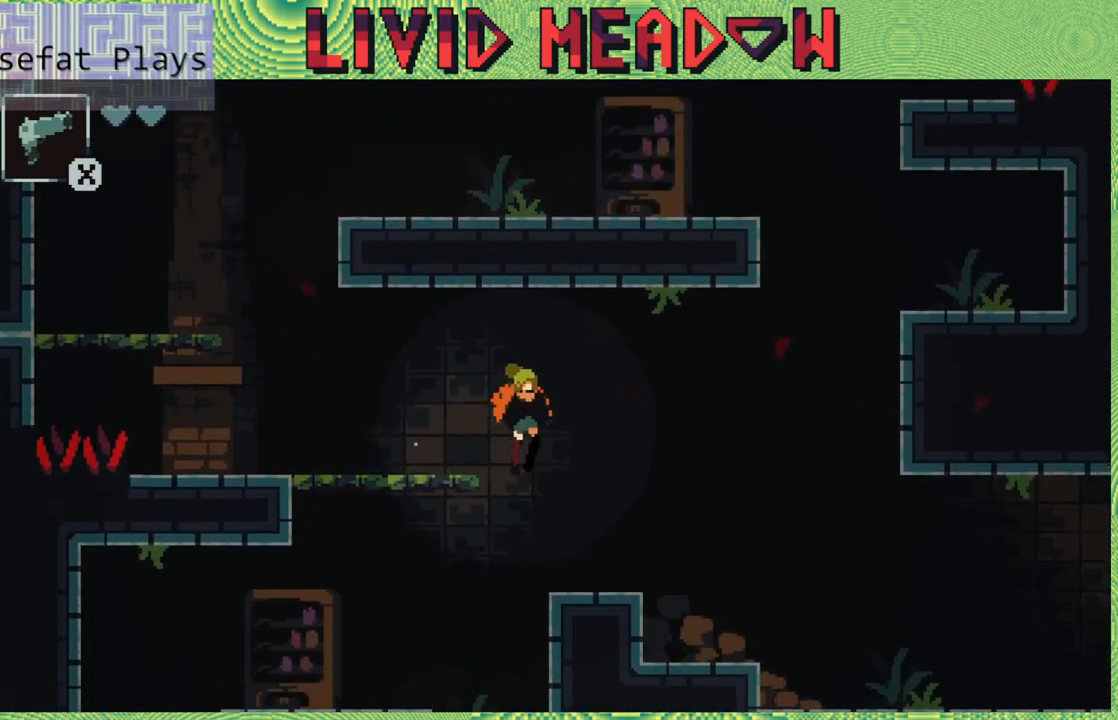
{"buttons": ["DPAD_RIGHT"], "right_stick": "center", "events": []}
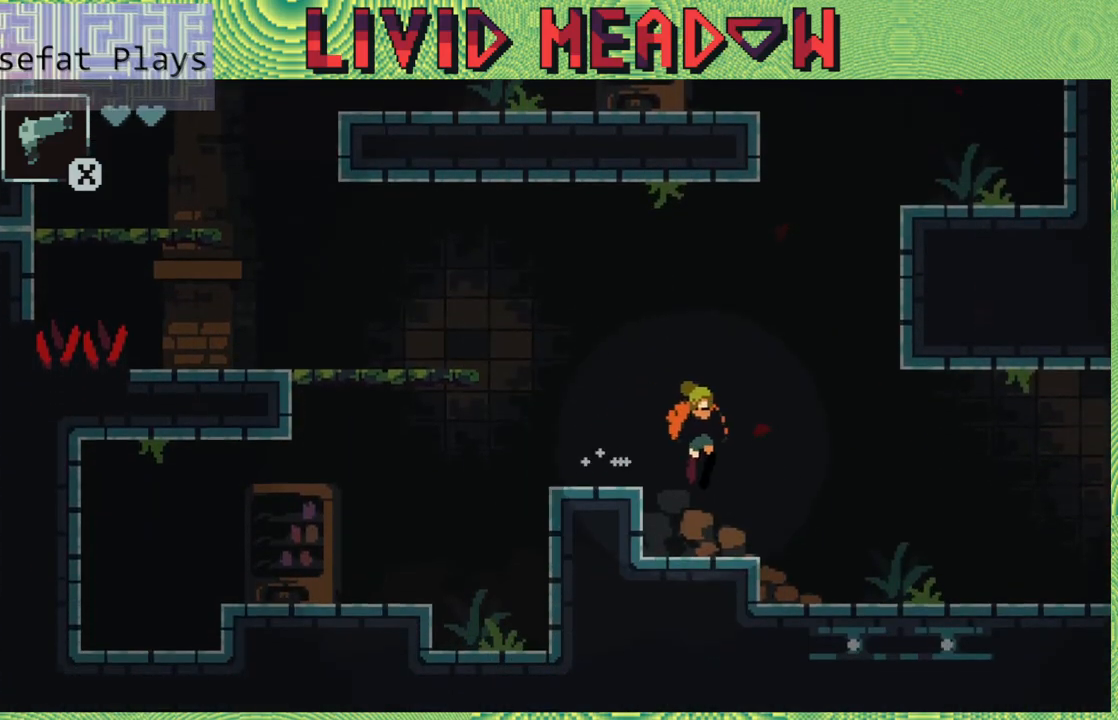
{"buttons": ["DPAD_RIGHT"], "right_stick": "center", "events": []}
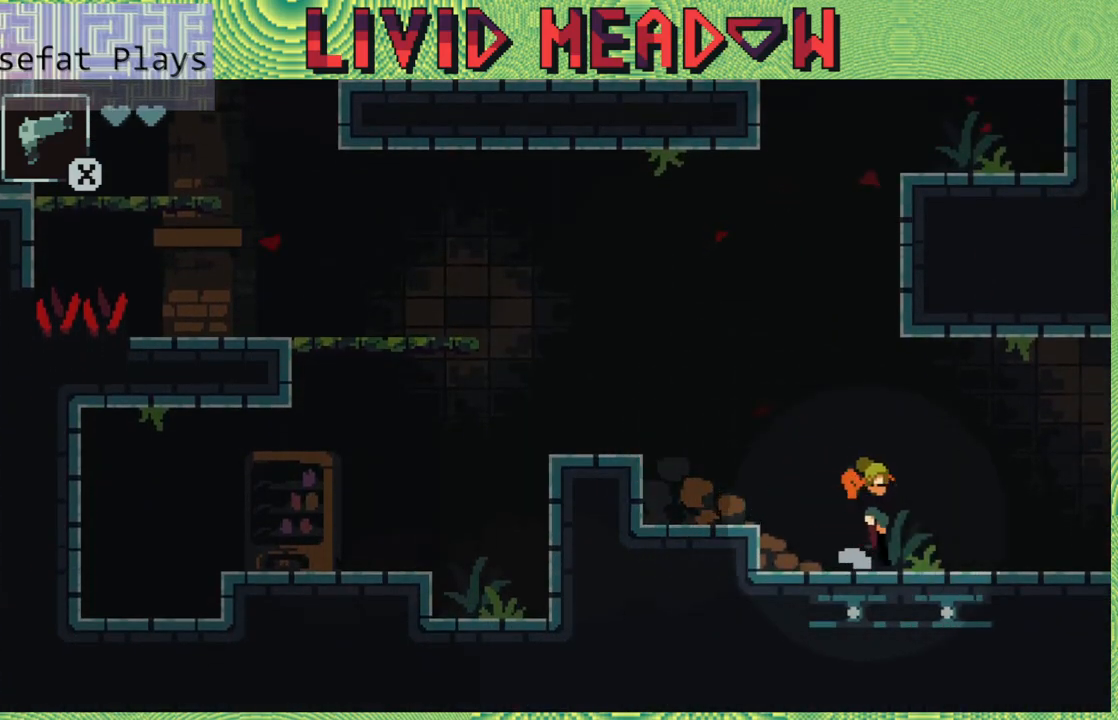
{"buttons": ["DPAD_RIGHT"], "right_stick": "center", "events": []}
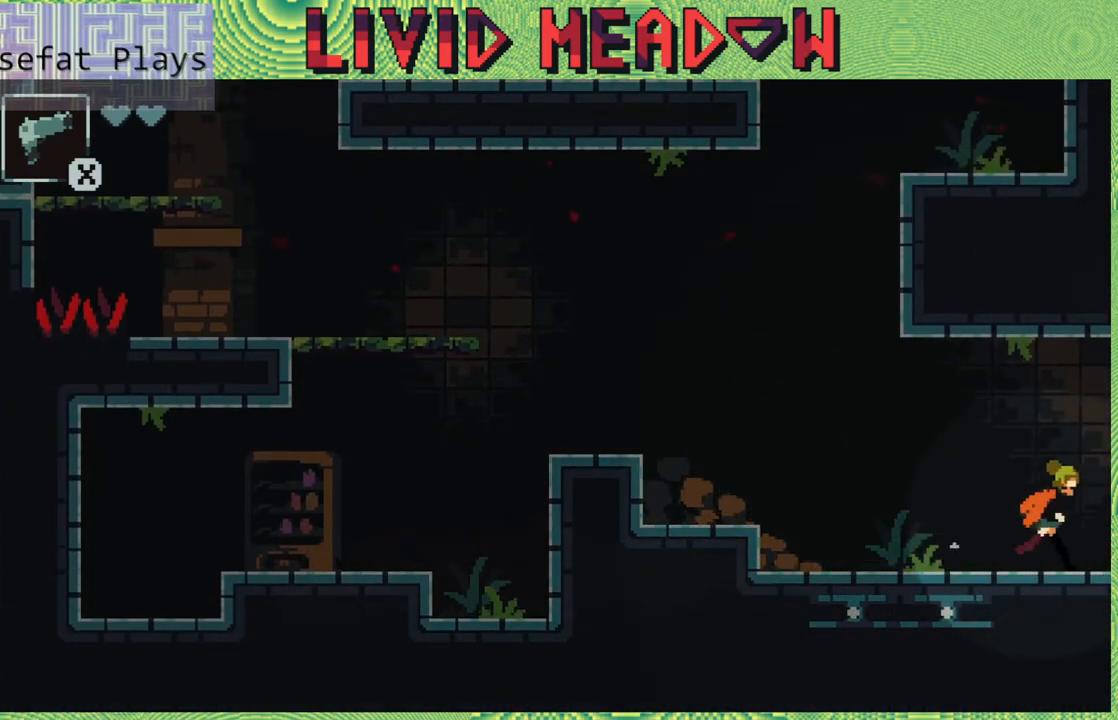
{"buttons": ["DPAD_RIGHT"], "right_stick": "center", "events": []}
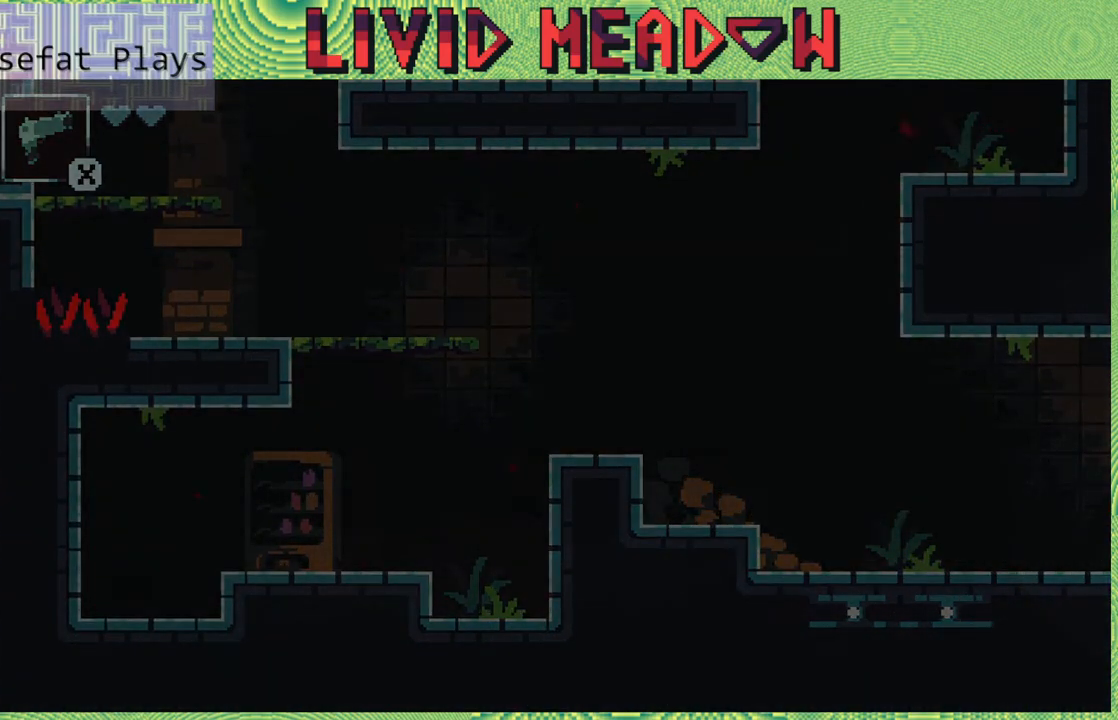
{"buttons": [], "right_stick": "center", "events": [[500, "DPAD_RIGHT", "up"]]}
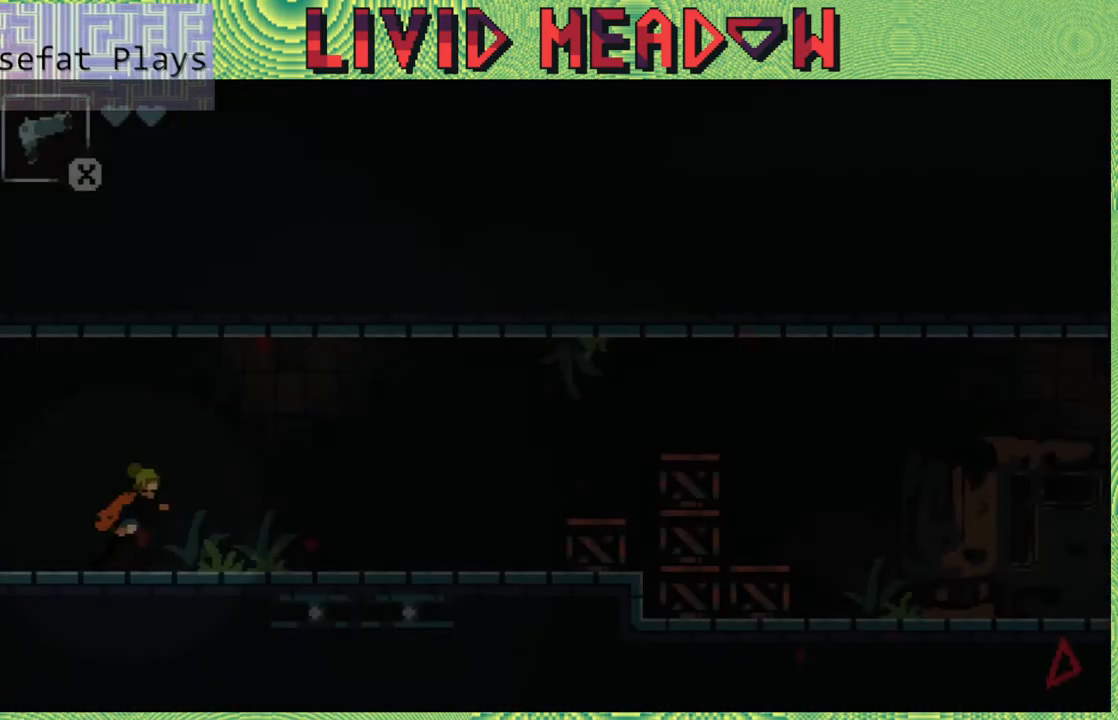
{"buttons": ["DPAD_RIGHT"], "right_stick": "center", "events": [[267, "DPAD_RIGHT", "down"]]}
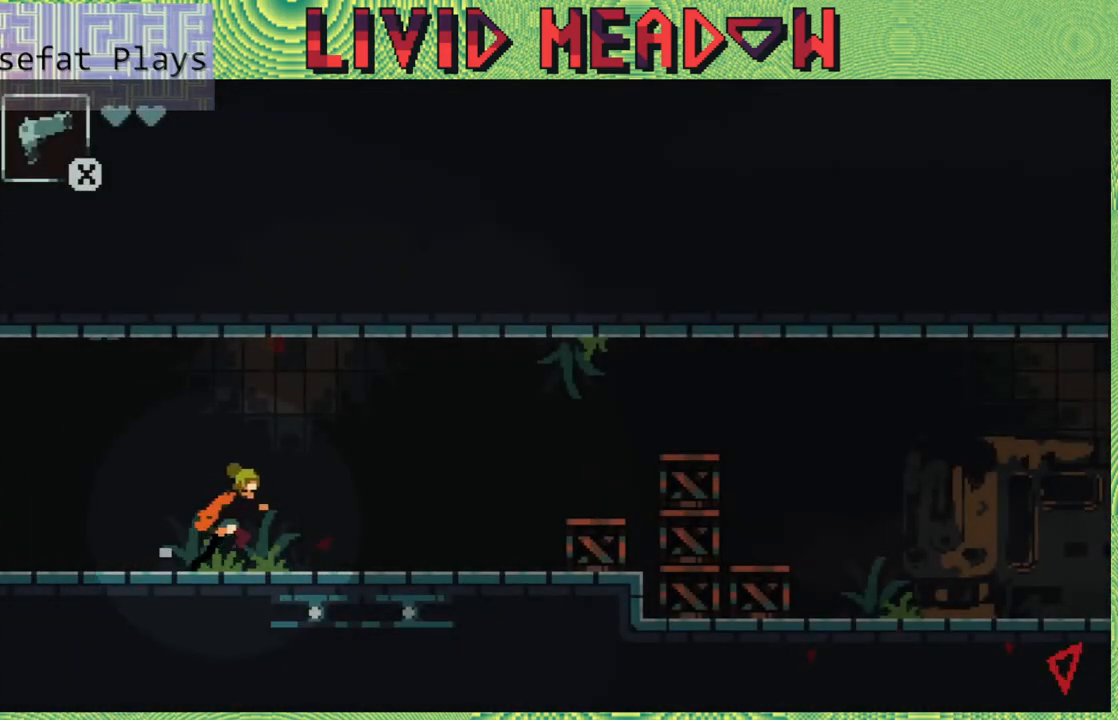
{"buttons": ["DPAD_RIGHT"], "right_stick": "center", "events": []}
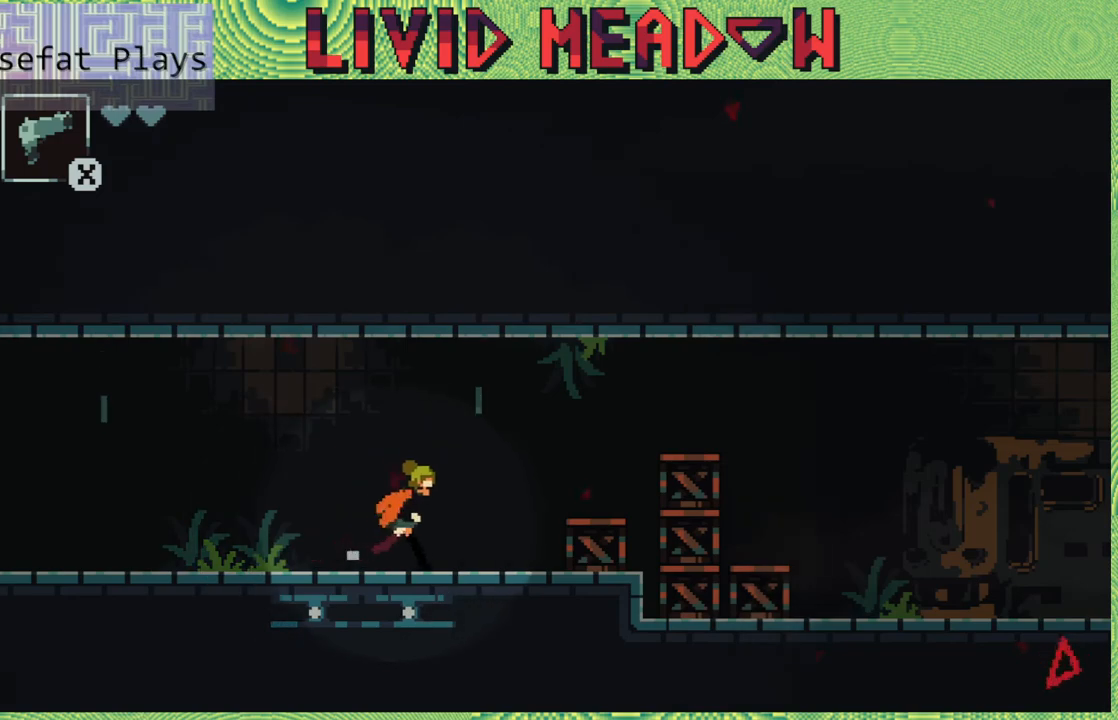
{"buttons": ["B", "DPAD_RIGHT"], "right_stick": "center", "events": [[333, "B", "down"]]}
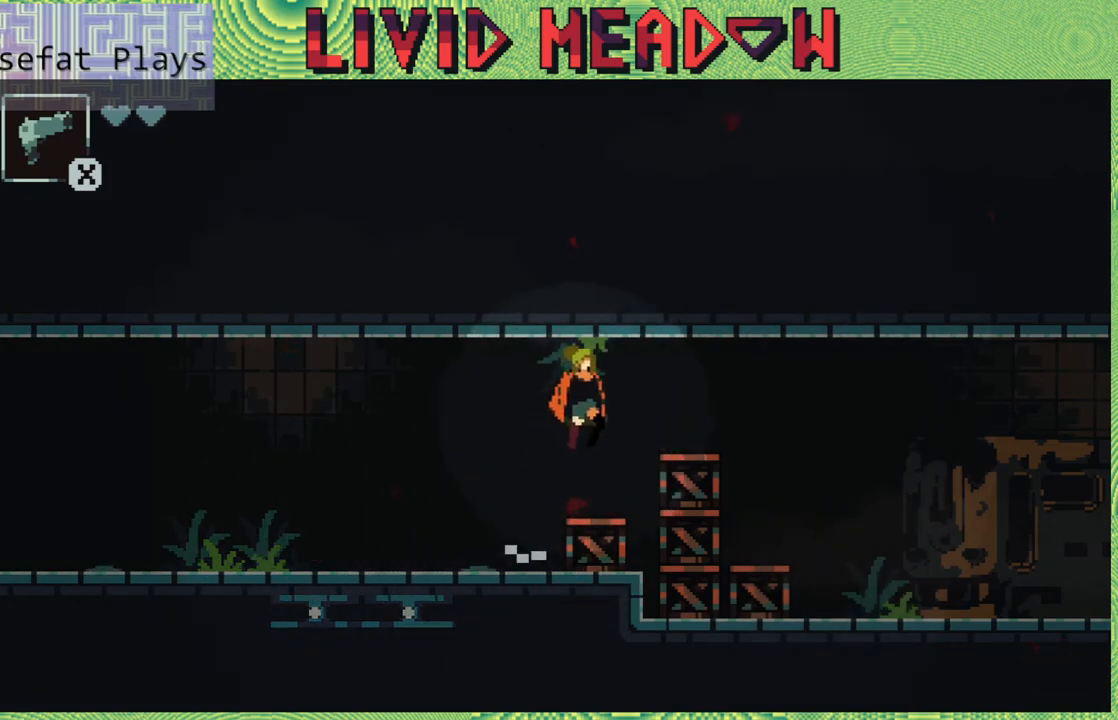
{"buttons": ["DPAD_RIGHT"], "right_stick": "center", "events": [[250, "B", "up"]]}
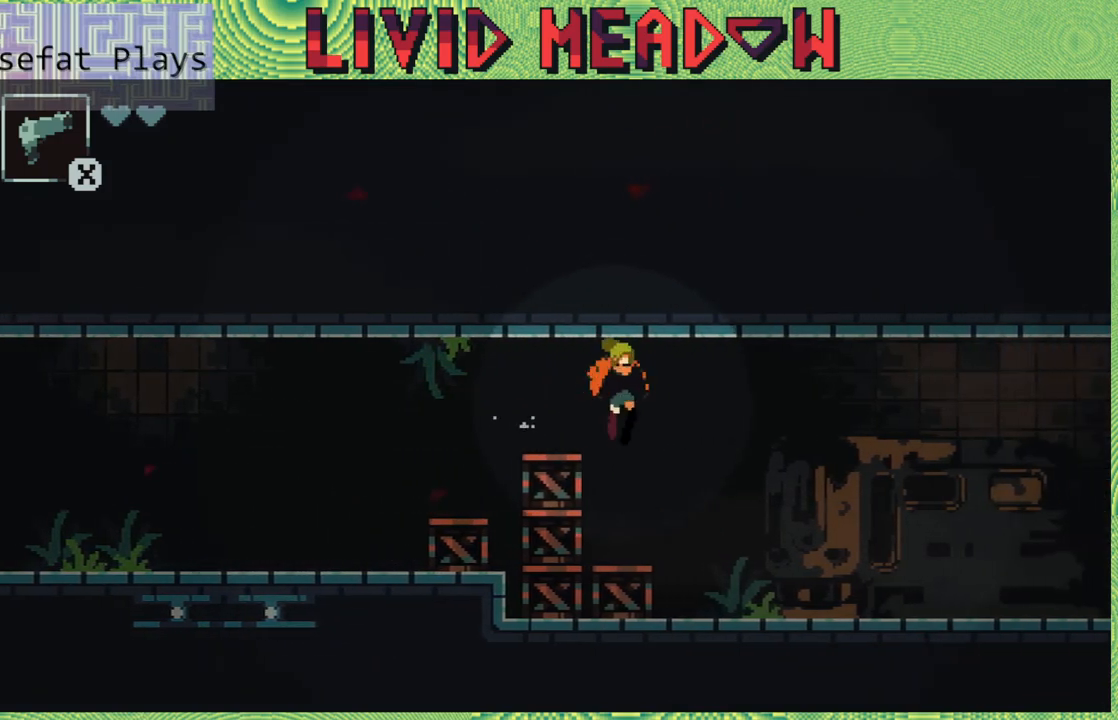
{"buttons": ["DPAD_RIGHT"], "right_stick": "center", "events": []}
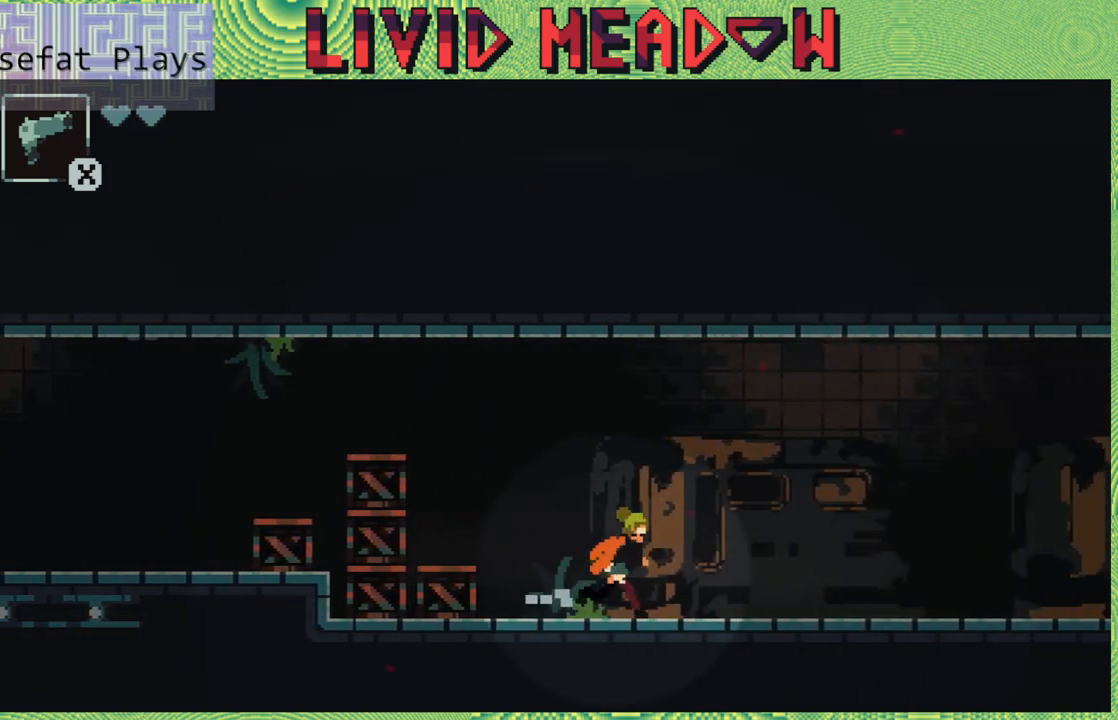
{"buttons": ["DPAD_RIGHT"], "right_stick": "center", "events": []}
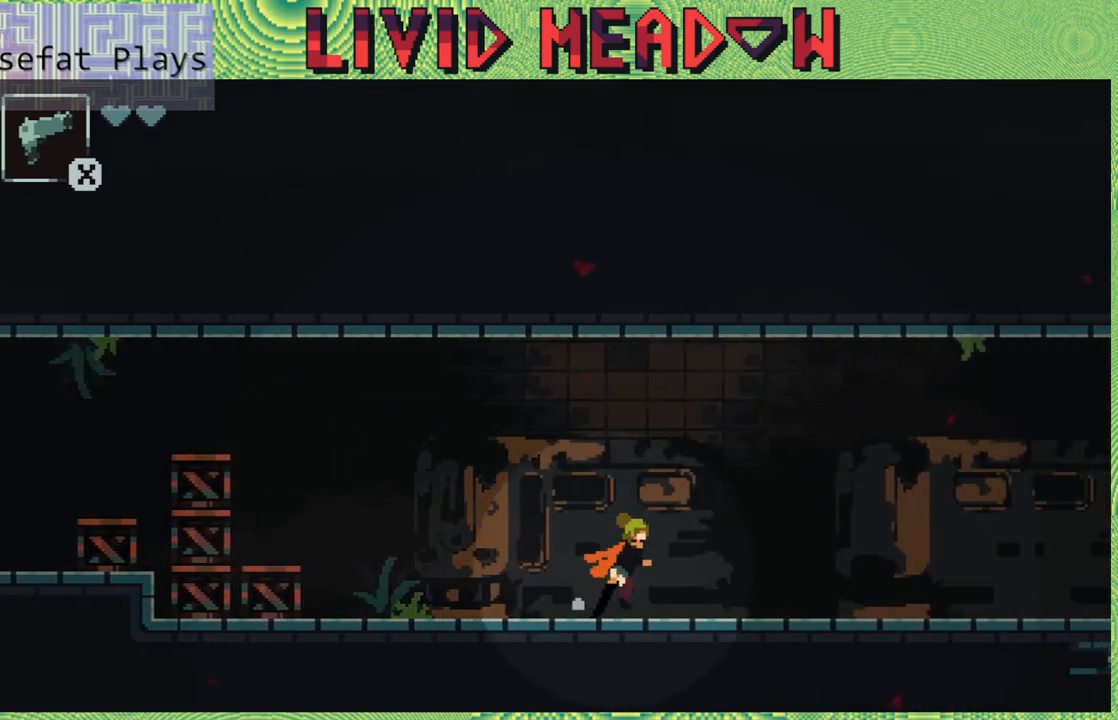
{"buttons": ["DPAD_RIGHT"], "right_stick": "center", "events": []}
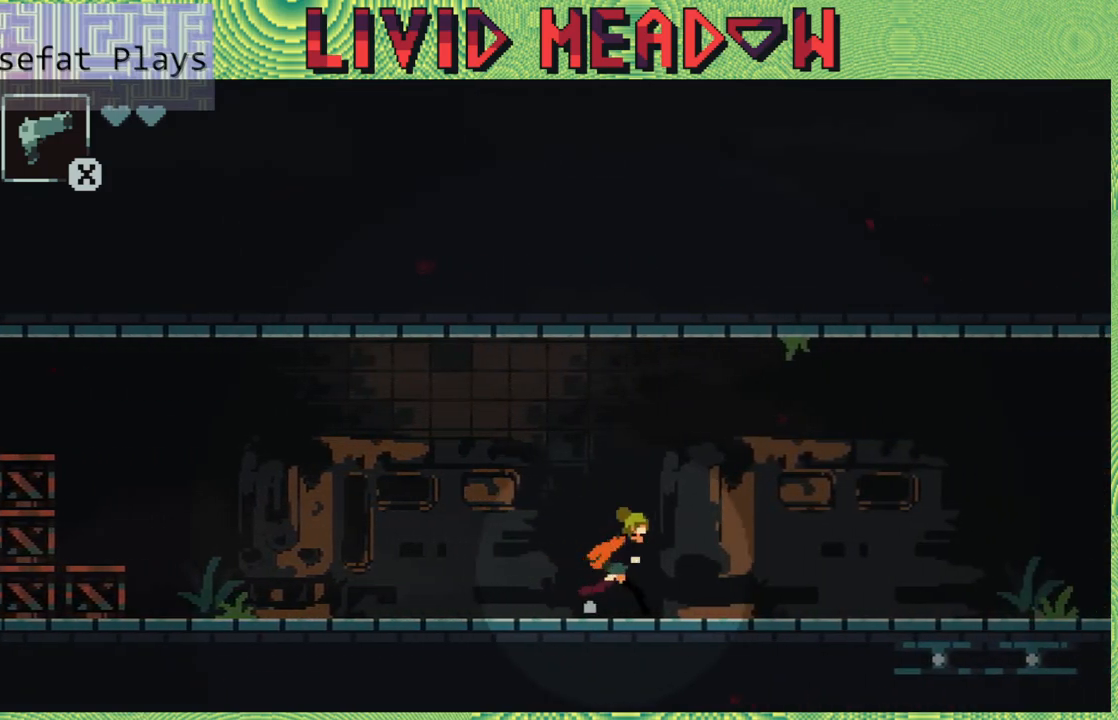
{"buttons": ["DPAD_RIGHT"], "right_stick": "center", "events": []}
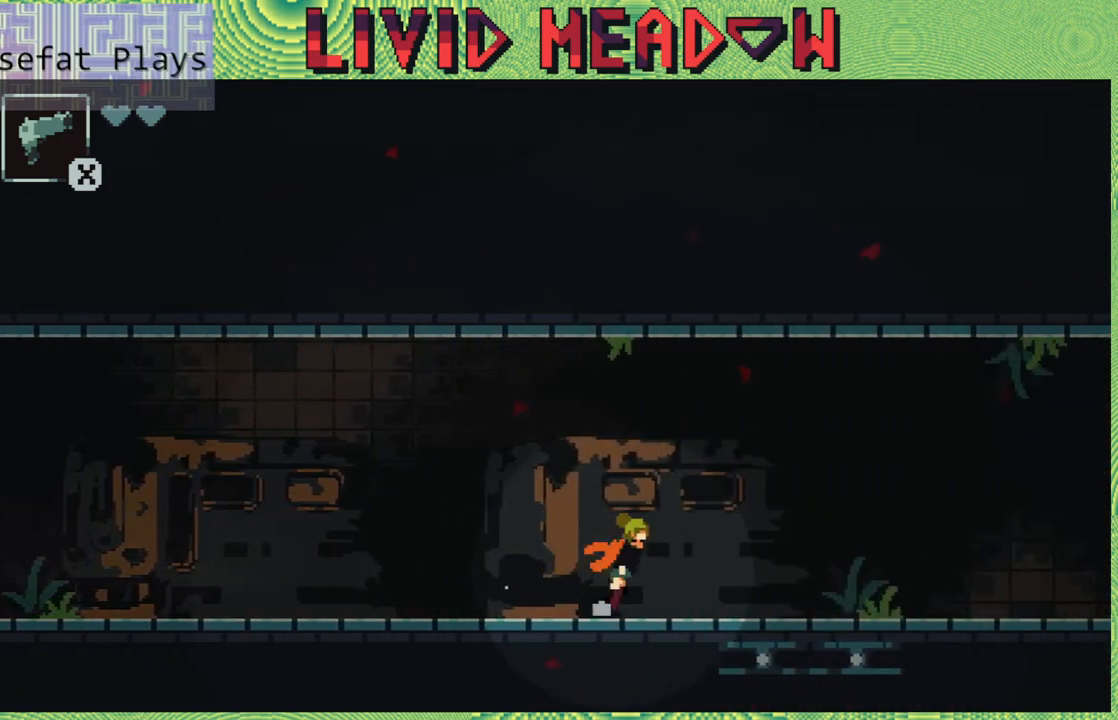
{"buttons": ["DPAD_RIGHT"], "right_stick": "center", "events": []}